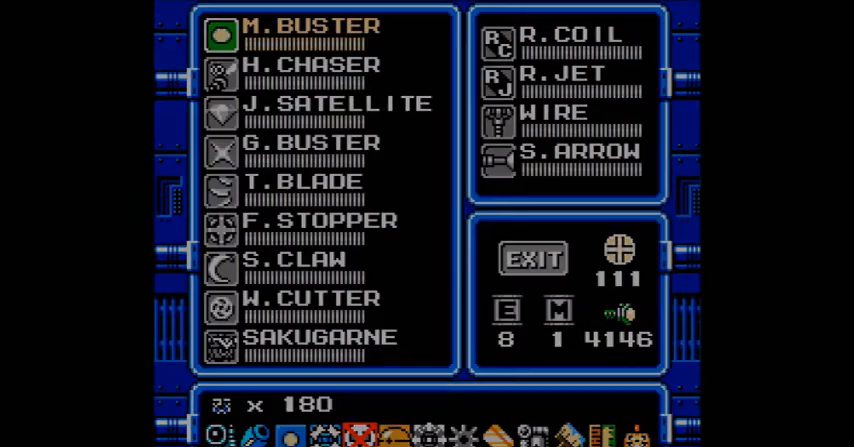
Gameplay with a controller (Nintendo layout); each line is a JSON object with the inputs held at the frame after it. "events" lists button and stick changes between this image and that frame as [ms after this image, input, new state], when the widget could be followed in between. Not read: L3 R3.
{"buttons": []}
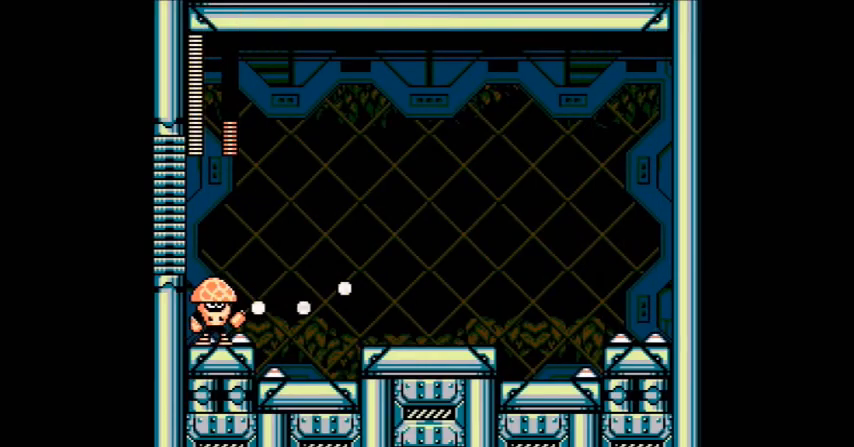
{"buttons": [], "events": []}
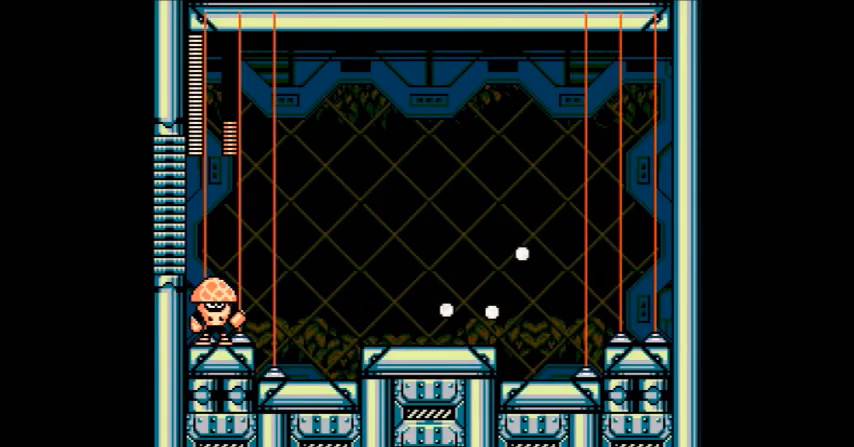
{"buttons": ["DPAD_LEFT"], "events": [[100, "A", "down"], [133, "DPAD_LEFT", "down"], [501, "A", "up"]]}
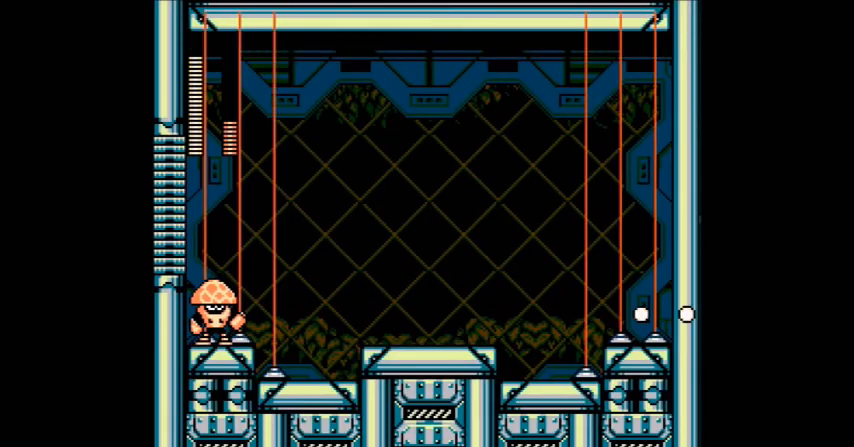
{"buttons": [], "events": [[33, "A", "down"], [33, "DPAD_LEFT", "up"], [467, "A", "up"]]}
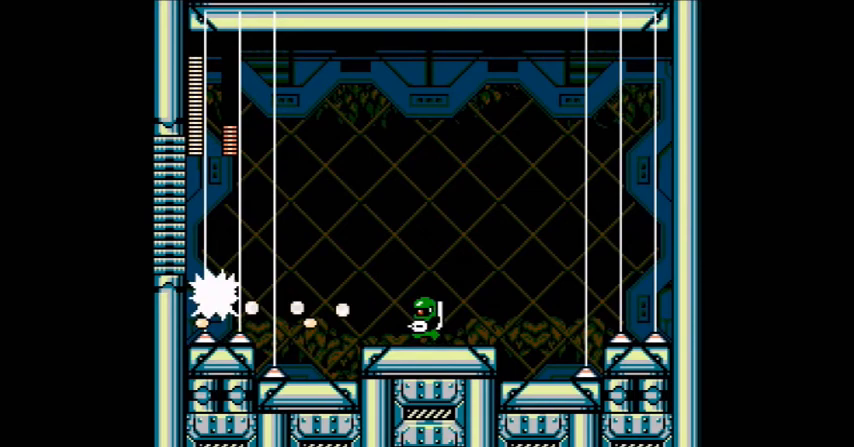
{"buttons": []}
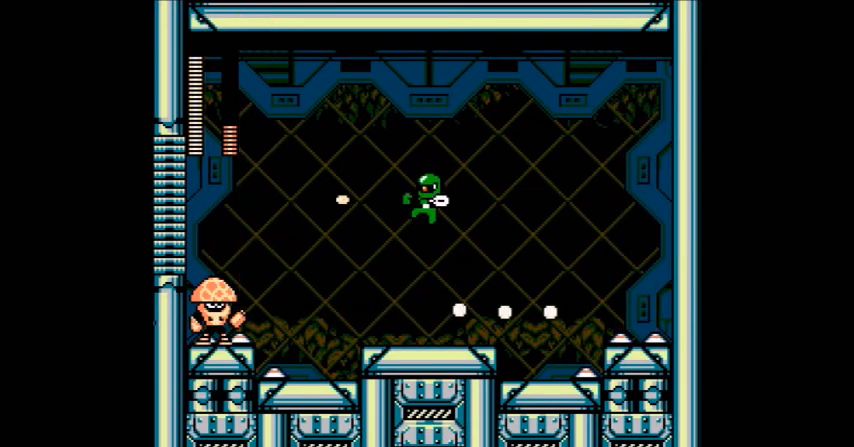
{"buttons": ["A"], "events": [[100, "A", "down"], [200, "A", "up"], [266, "A", "down"]]}
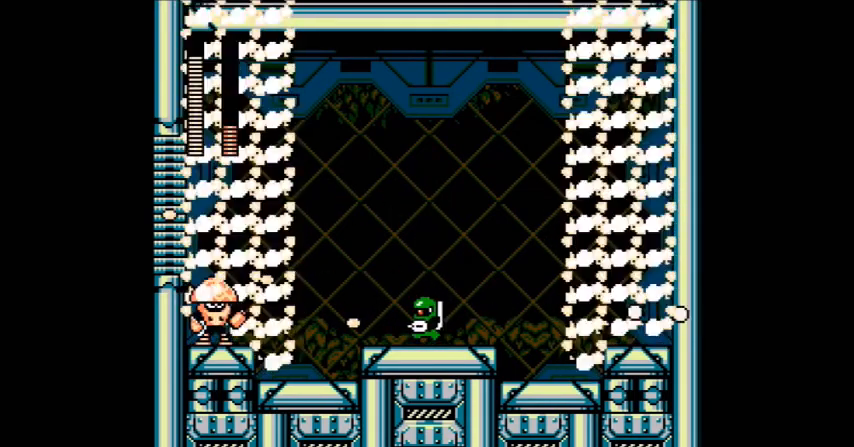
{"buttons": ["A"], "events": [[300, "A", "up"], [434, "A", "down"], [467, "A", "up"], [501, "A", "down"]]}